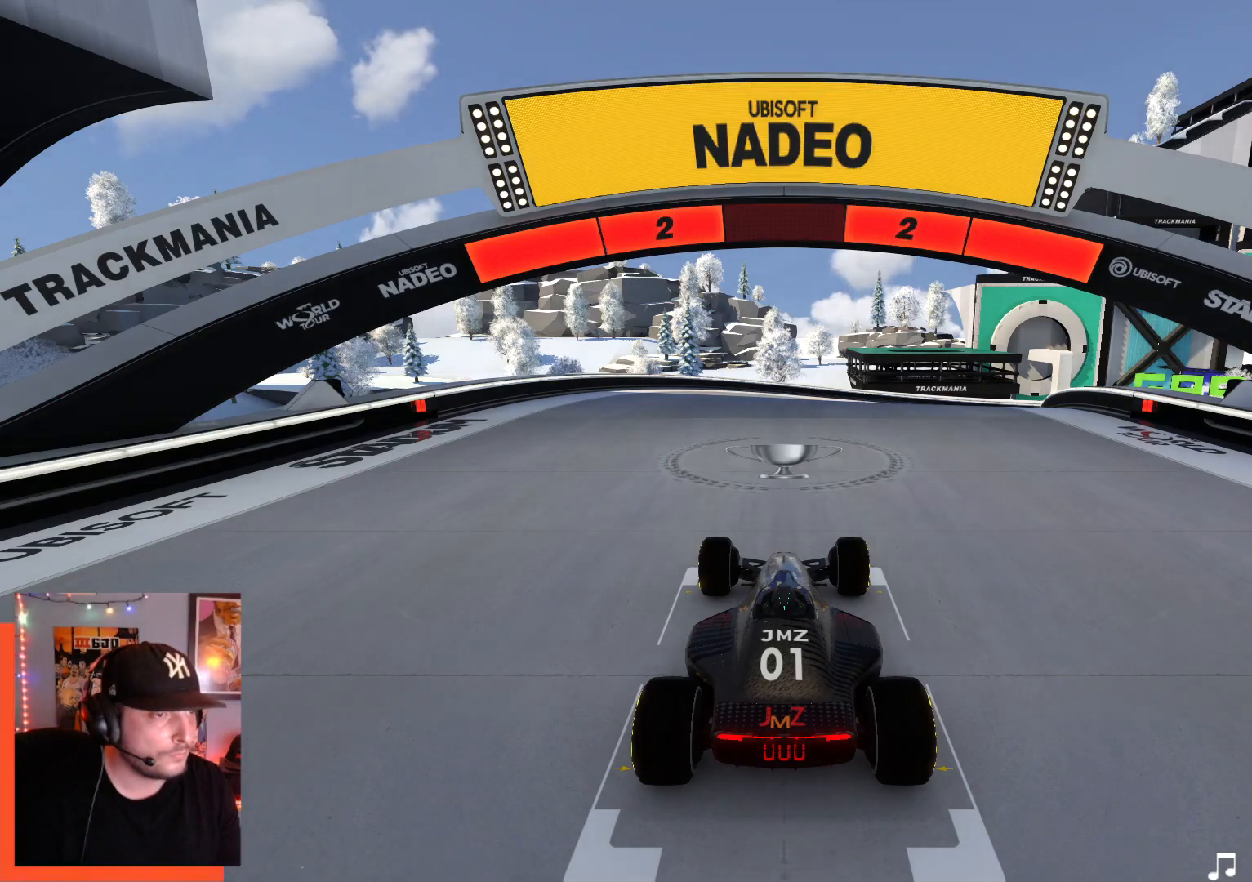
Gameplay with keyboard; each line is a JSON object with the keys held at the frame after it. "events" lists presses ("down") and releases ("up") of "down", "left", "right" and "up" between this image and that frame as [ms after this image, input, new state], when the widget could be followed in between. No other keys are recorded. Mouse input is not recorded.
{"keys": [], "events": []}
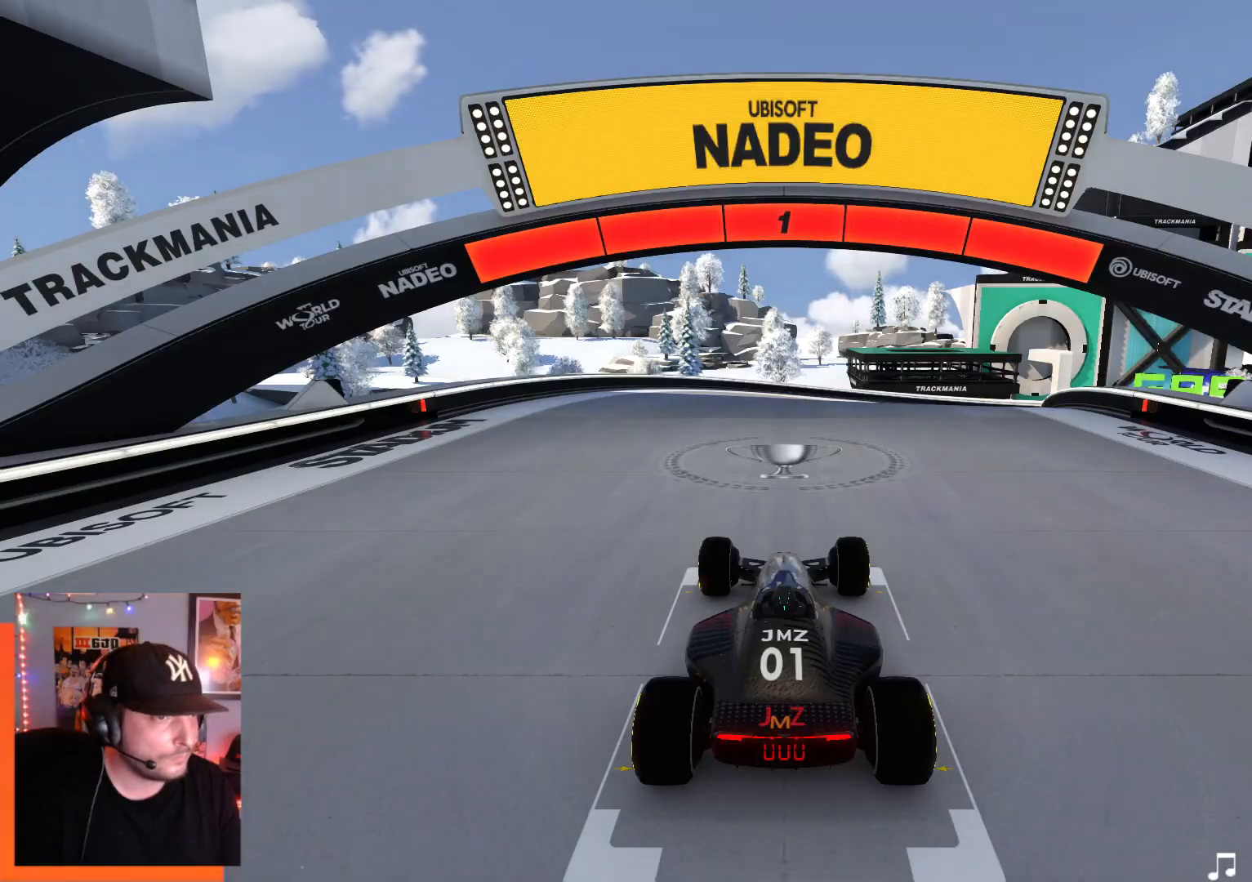
{"keys": ["up"], "events": [[500, "up", "down"]]}
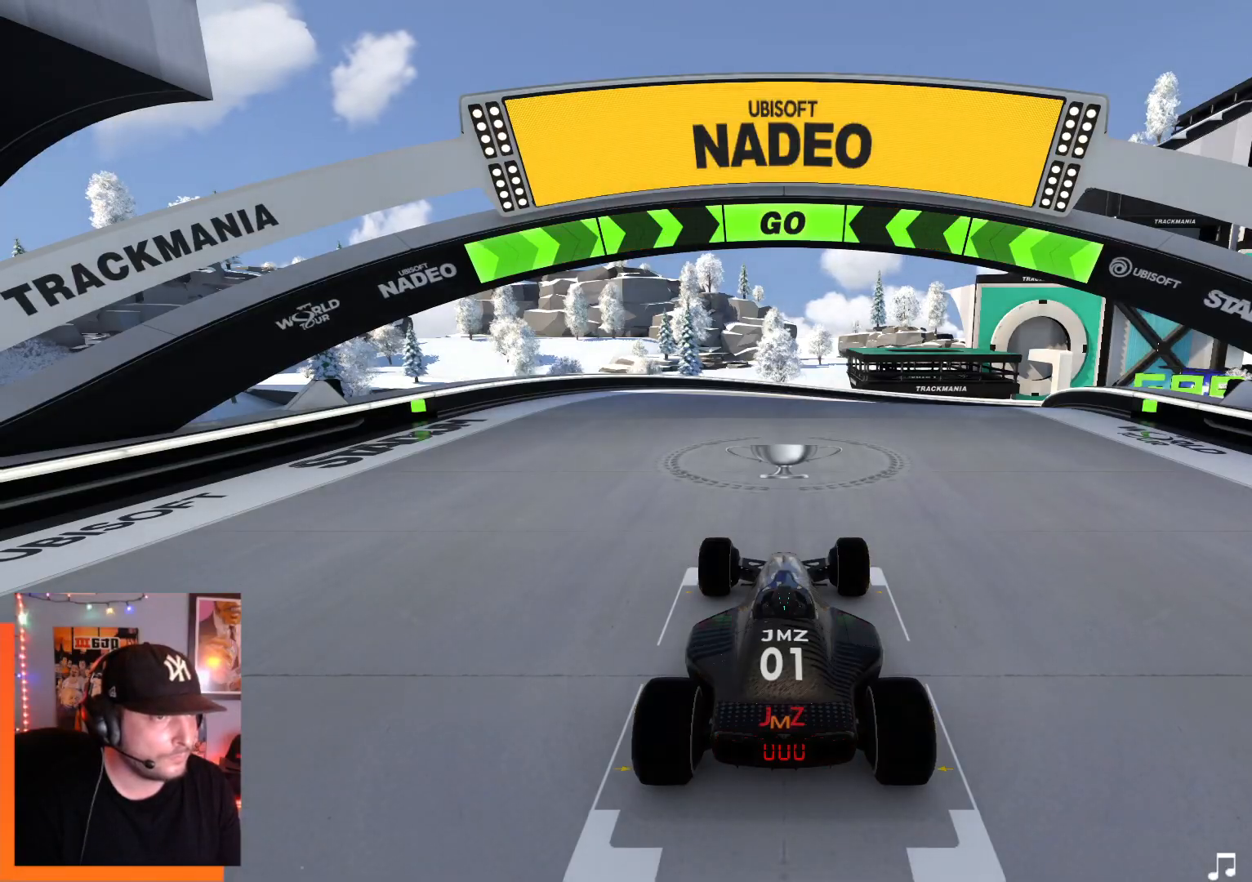
{"keys": ["up"], "events": []}
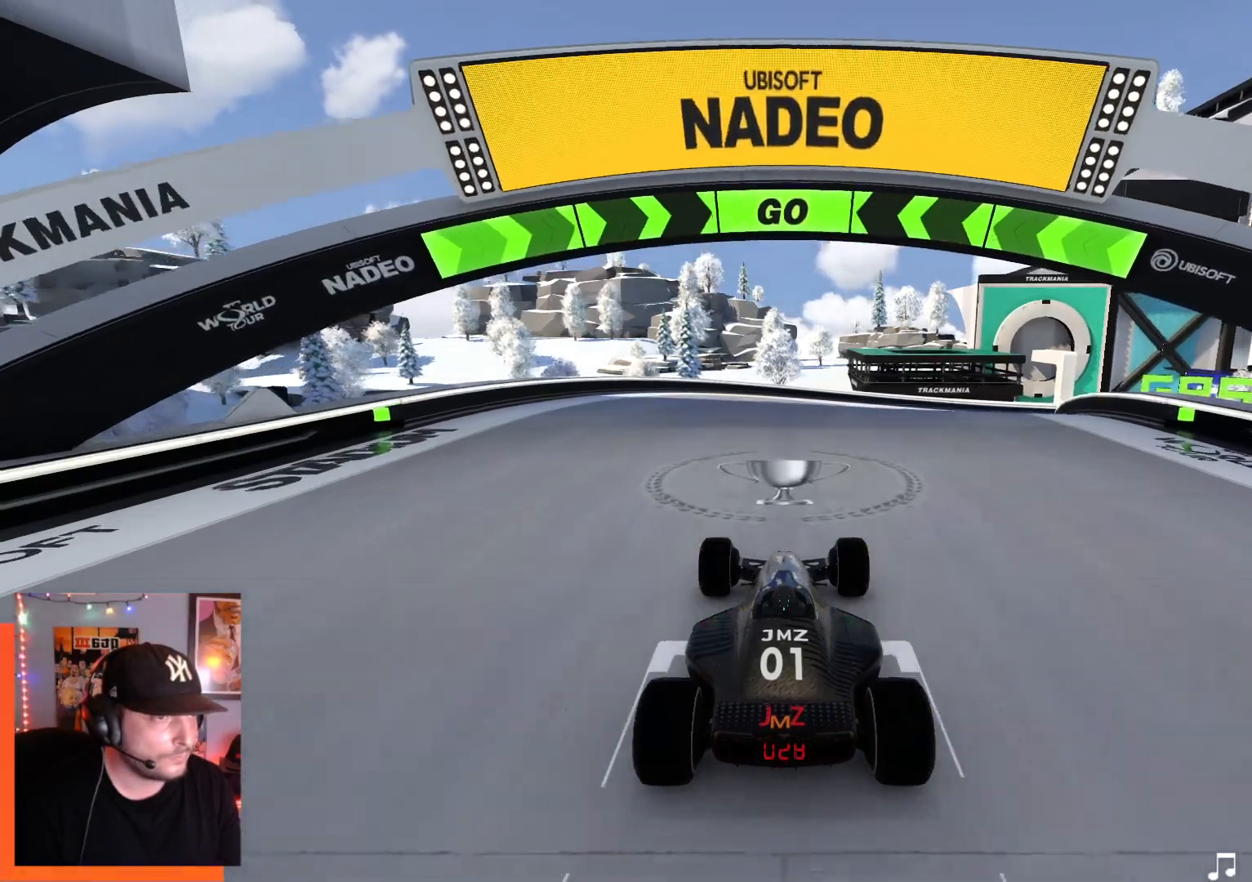
{"keys": ["right", "up"], "events": [[284, "right", "down"]]}
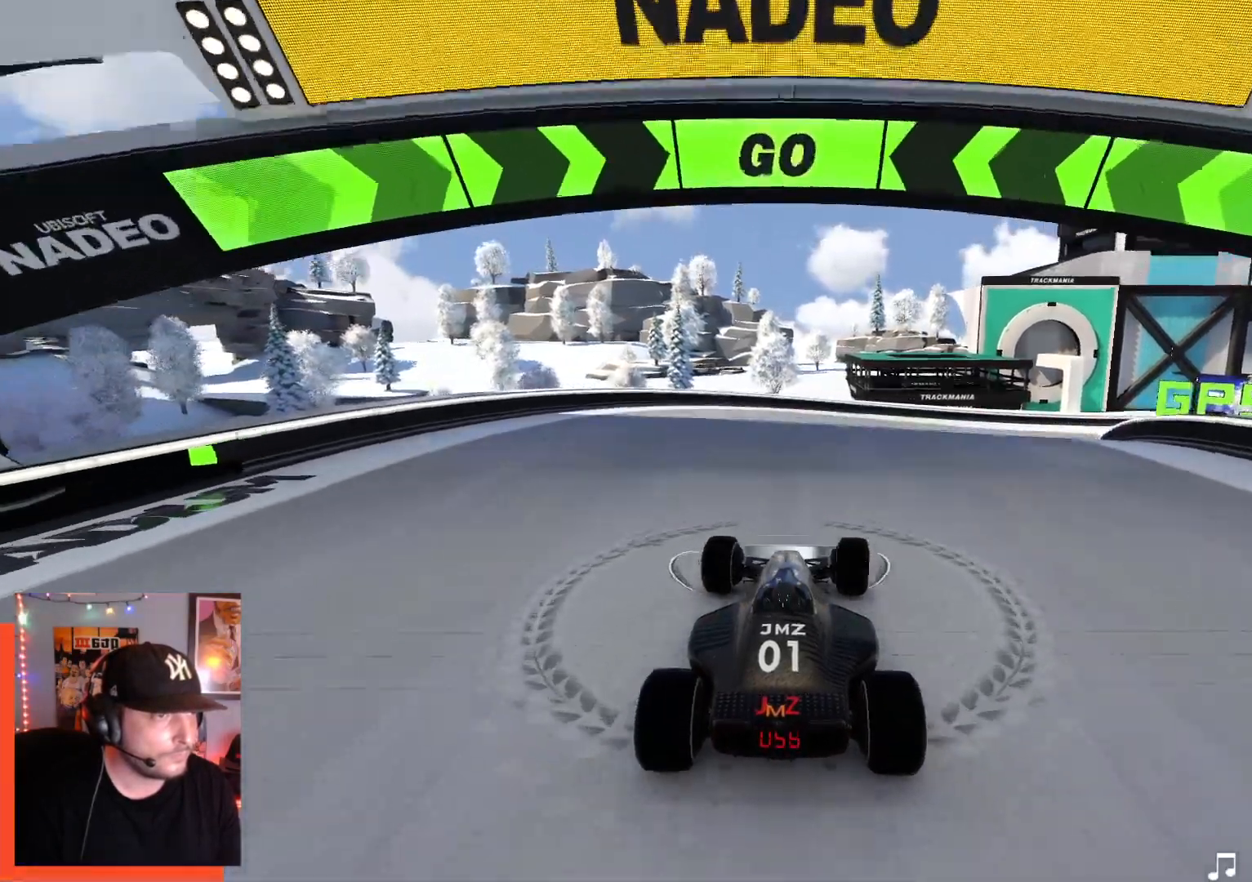
{"keys": ["right", "up"], "events": []}
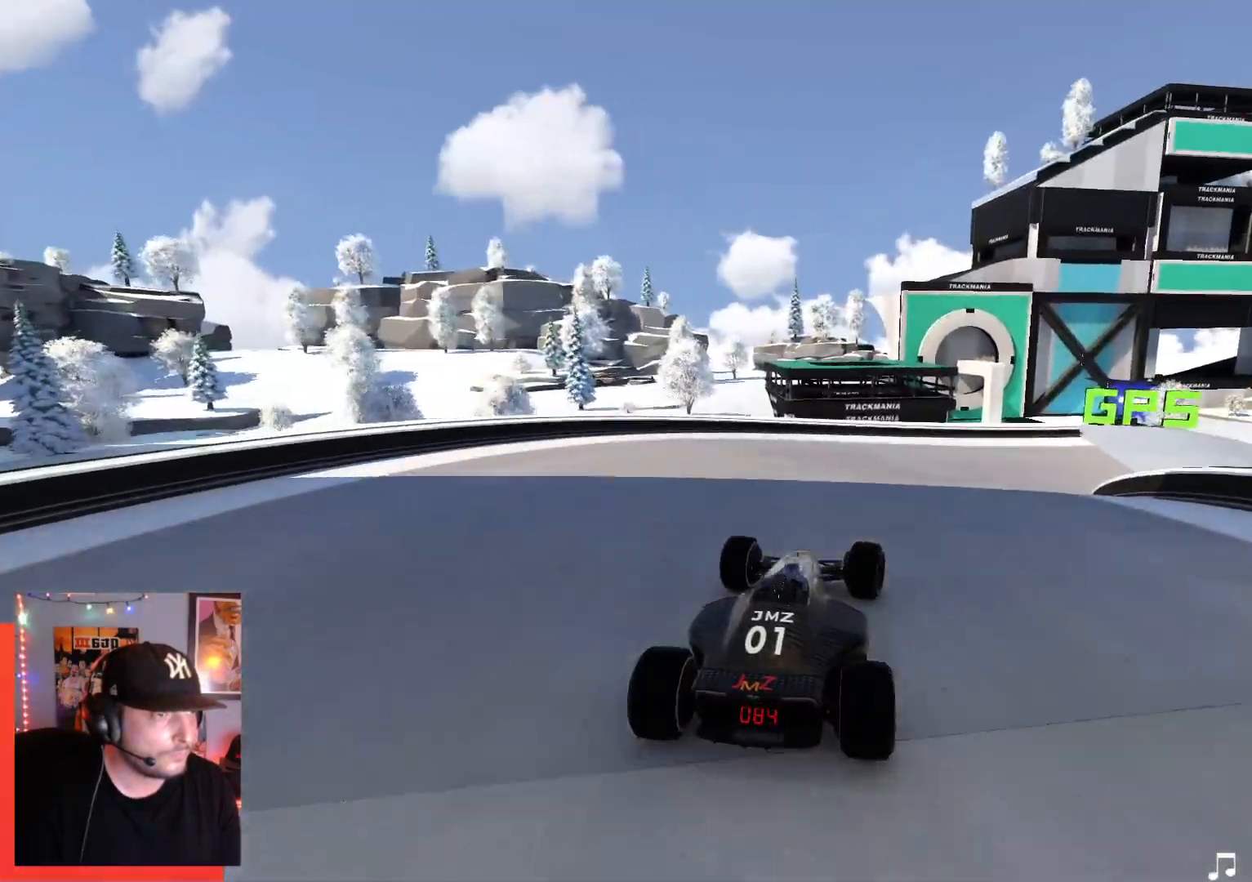
{"keys": ["right", "up"], "events": []}
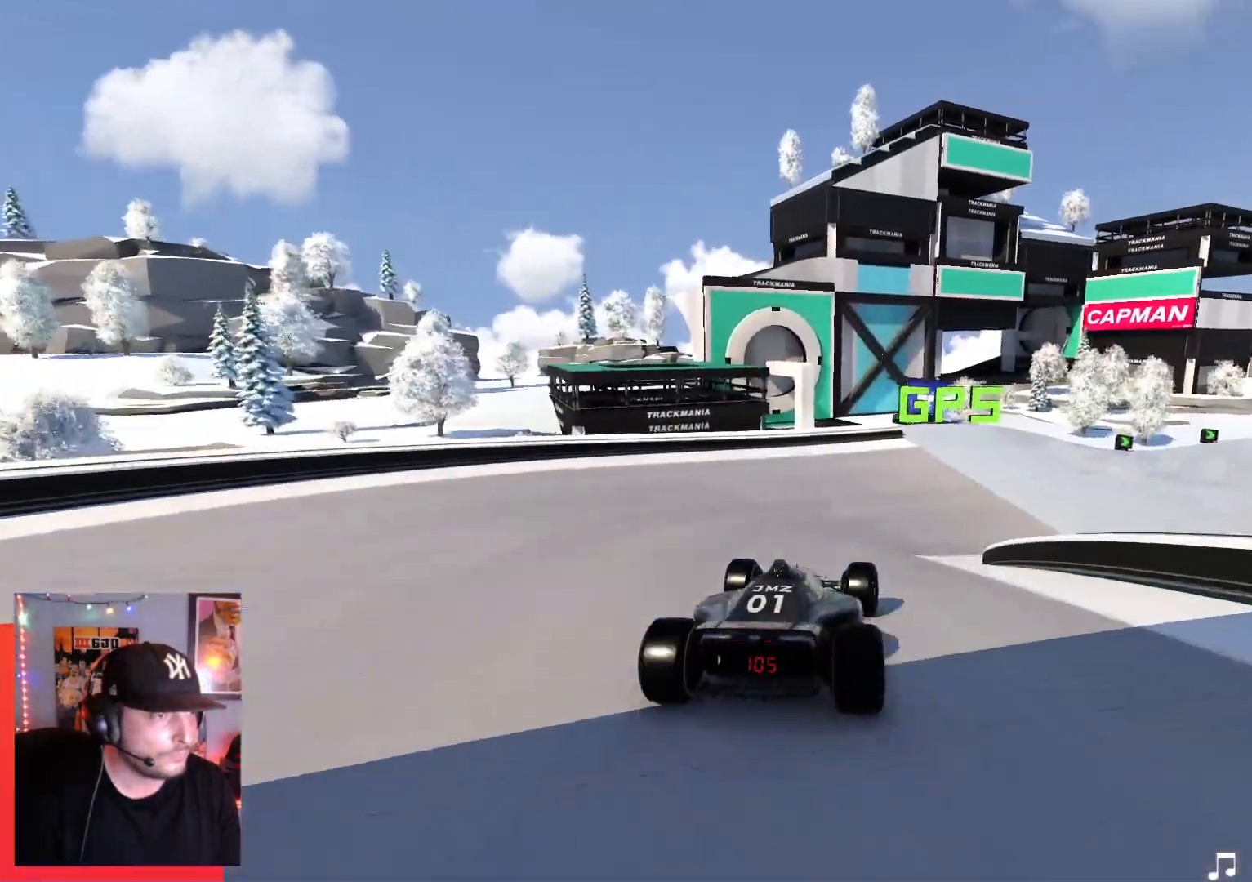
{"keys": ["right", "up"], "events": [[217, "right", "up"], [317, "right", "down"]]}
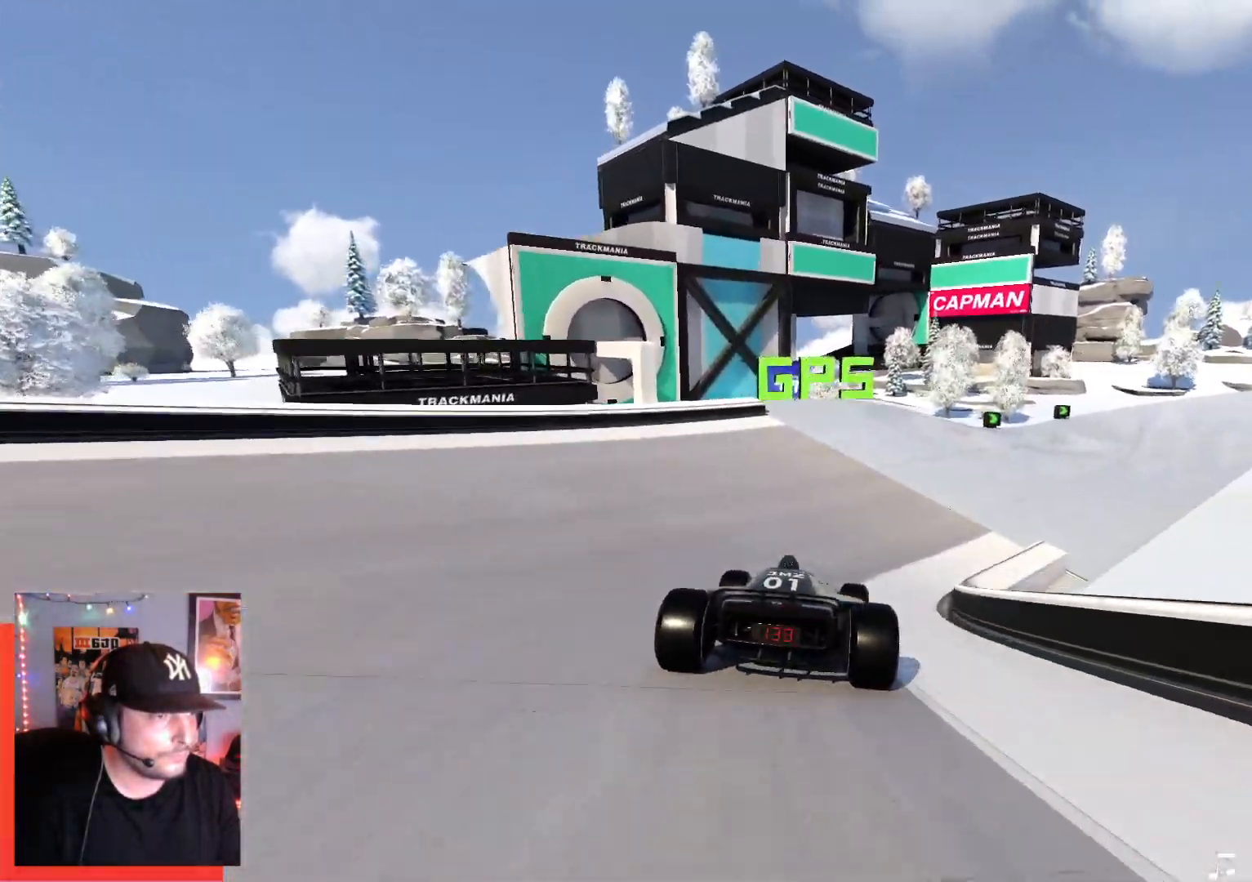
{"keys": ["right", "up"], "events": []}
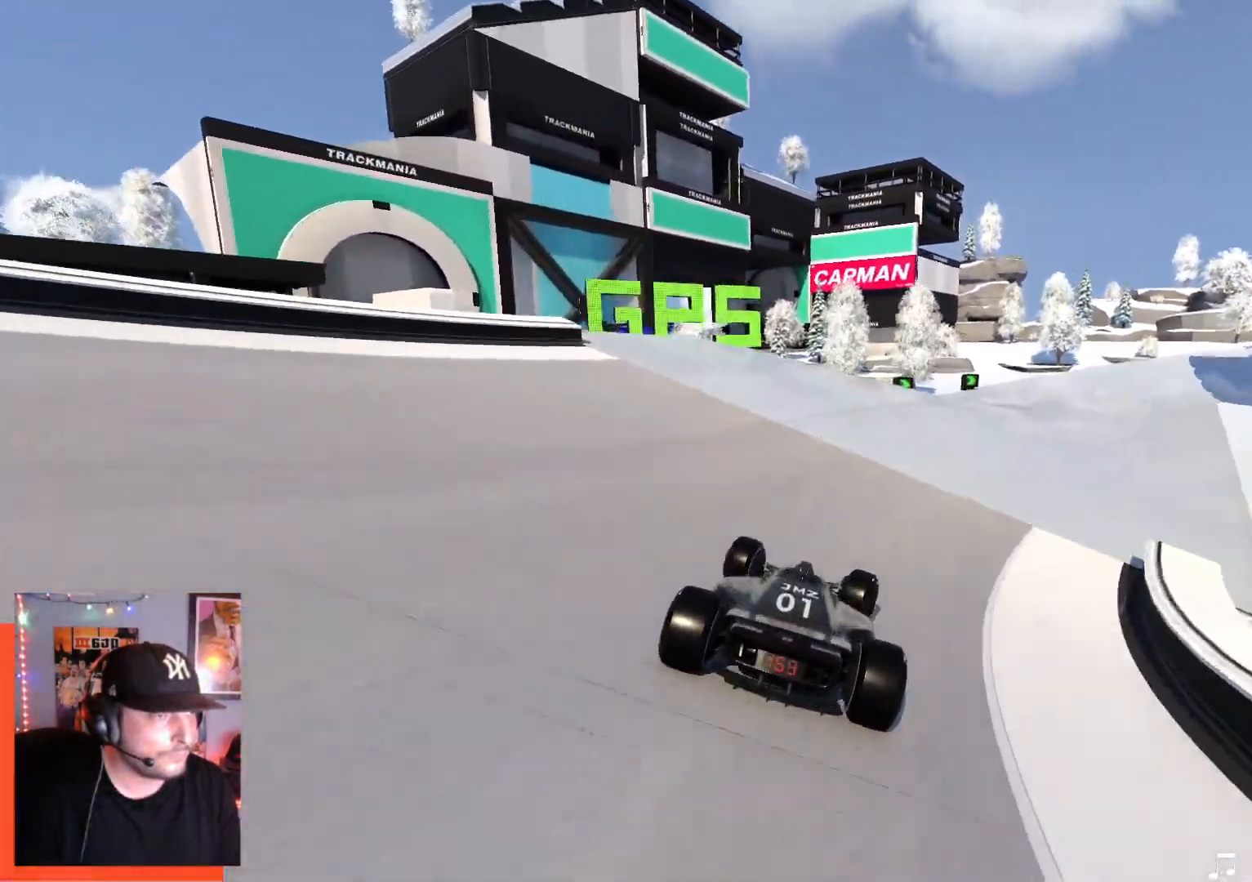
{"keys": ["right", "up"], "events": []}
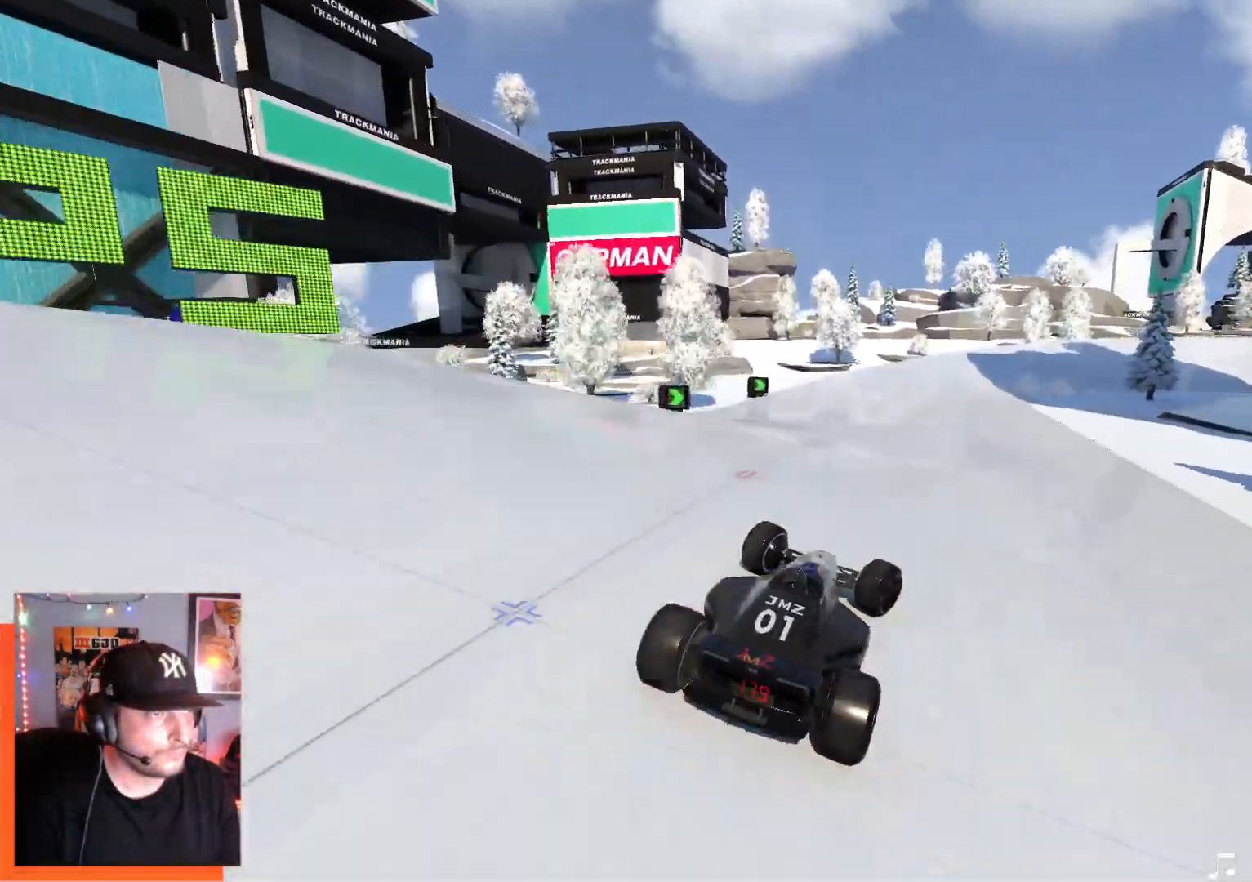
{"keys": ["up"], "events": [[450, "right", "up"]]}
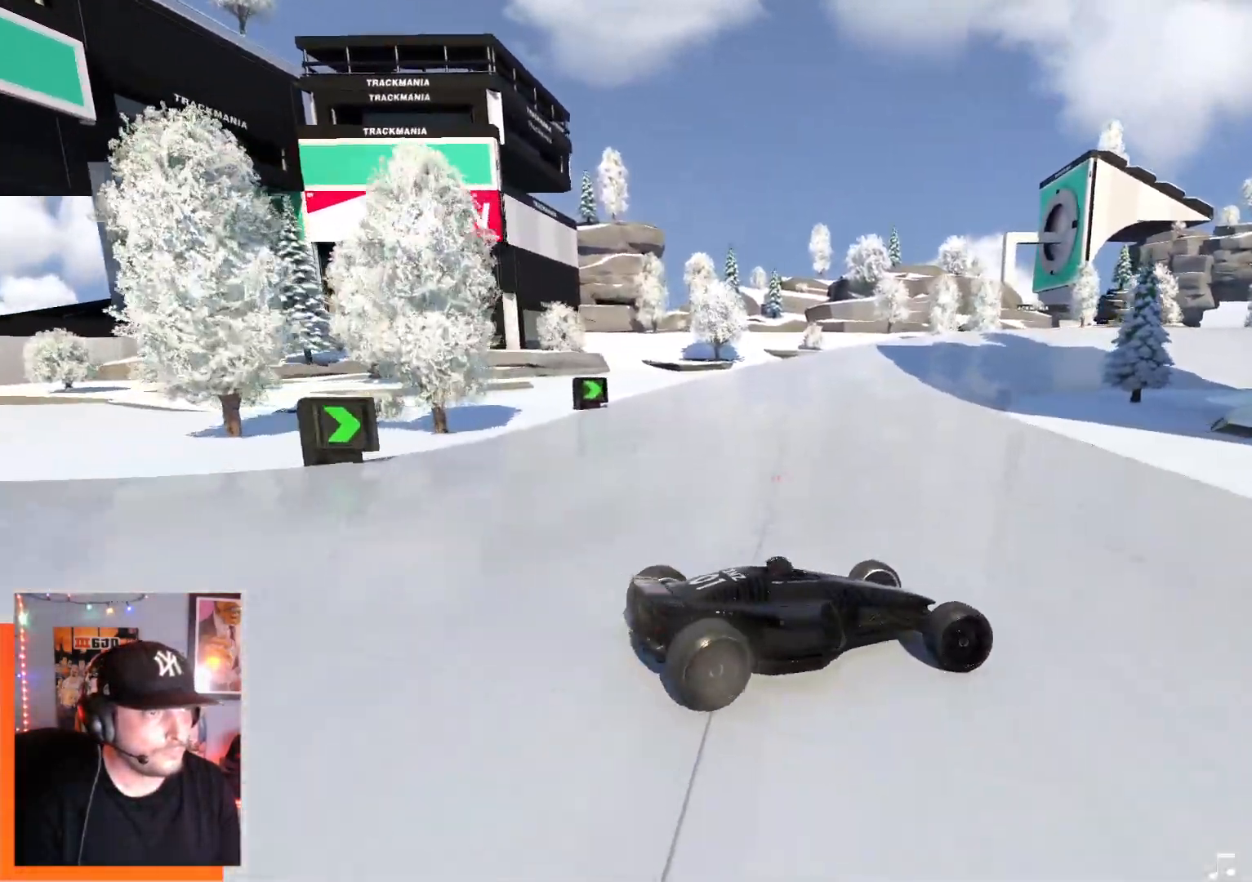
{"keys": ["left", "up"], "events": [[17, "left", "down"]]}
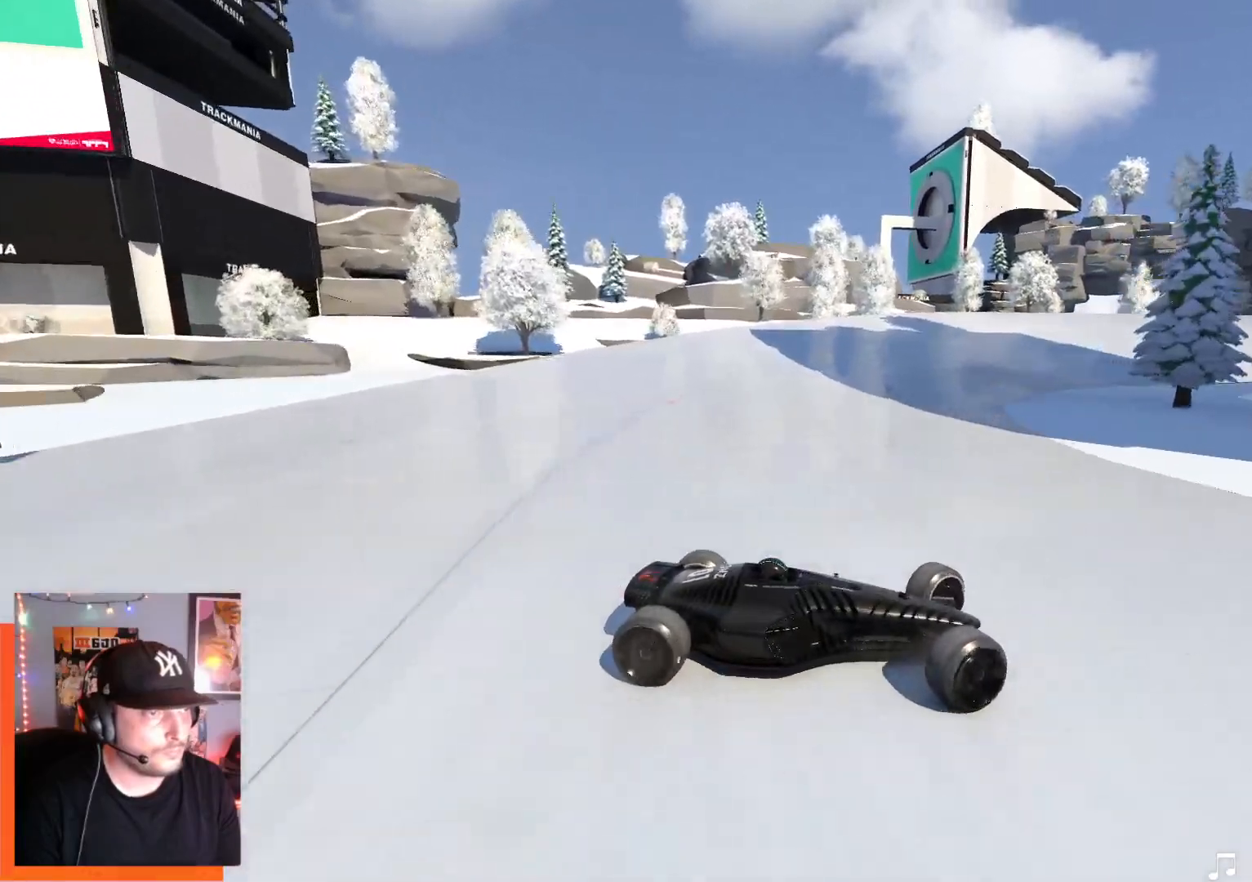
{"keys": ["left", "up"], "events": [[384, "down", "down"], [450, "down", "up"]]}
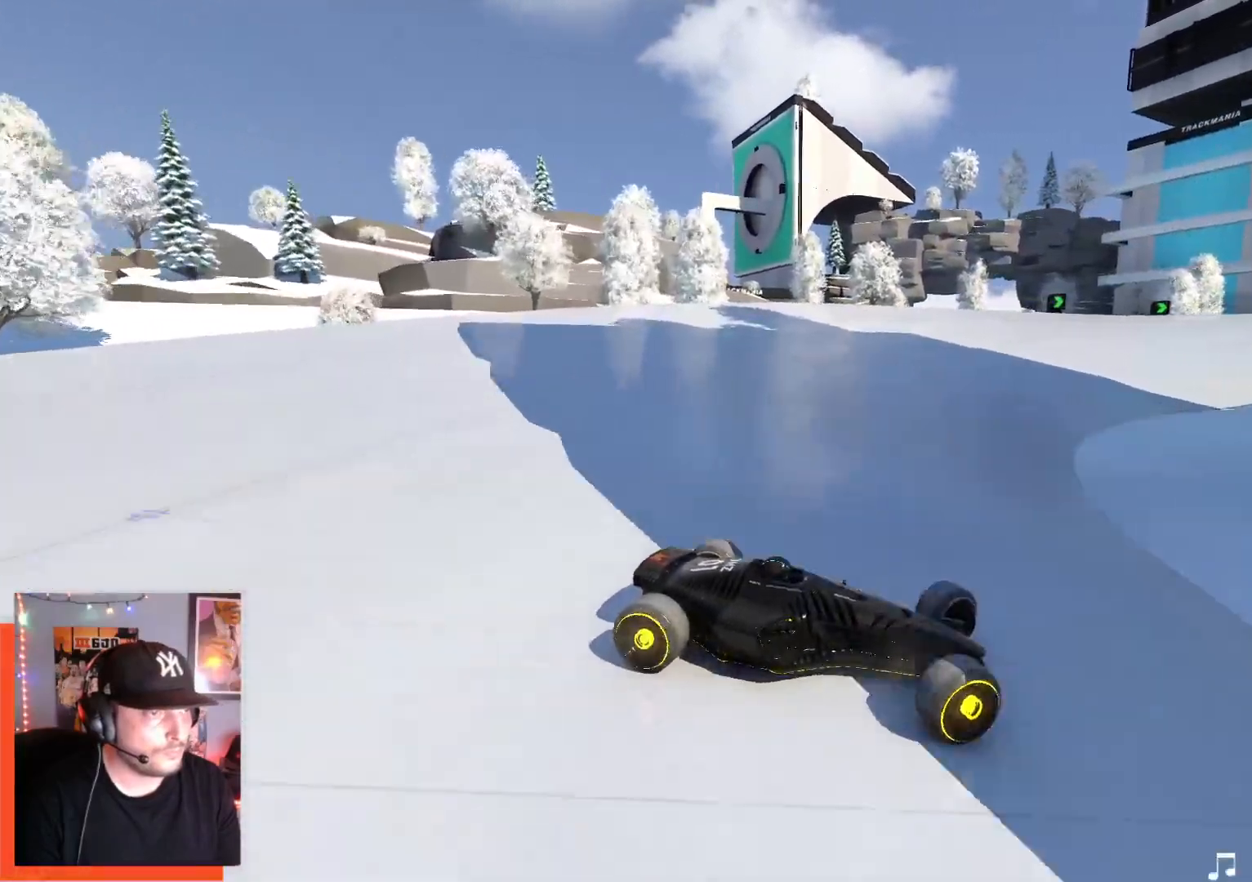
{"keys": ["down", "left", "up"], "events": [[500, "down", "down"]]}
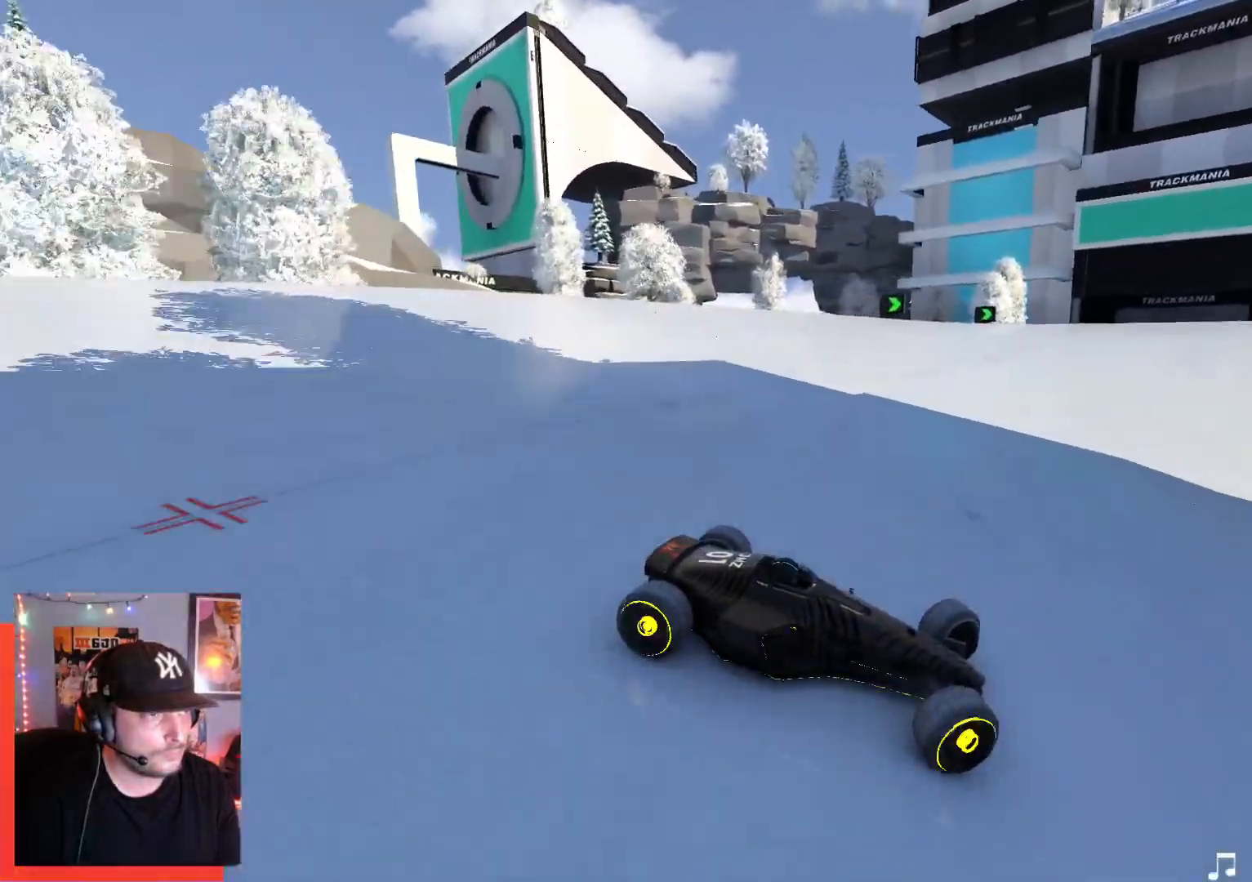
{"keys": ["left", "up"], "events": [[84, "down", "up"]]}
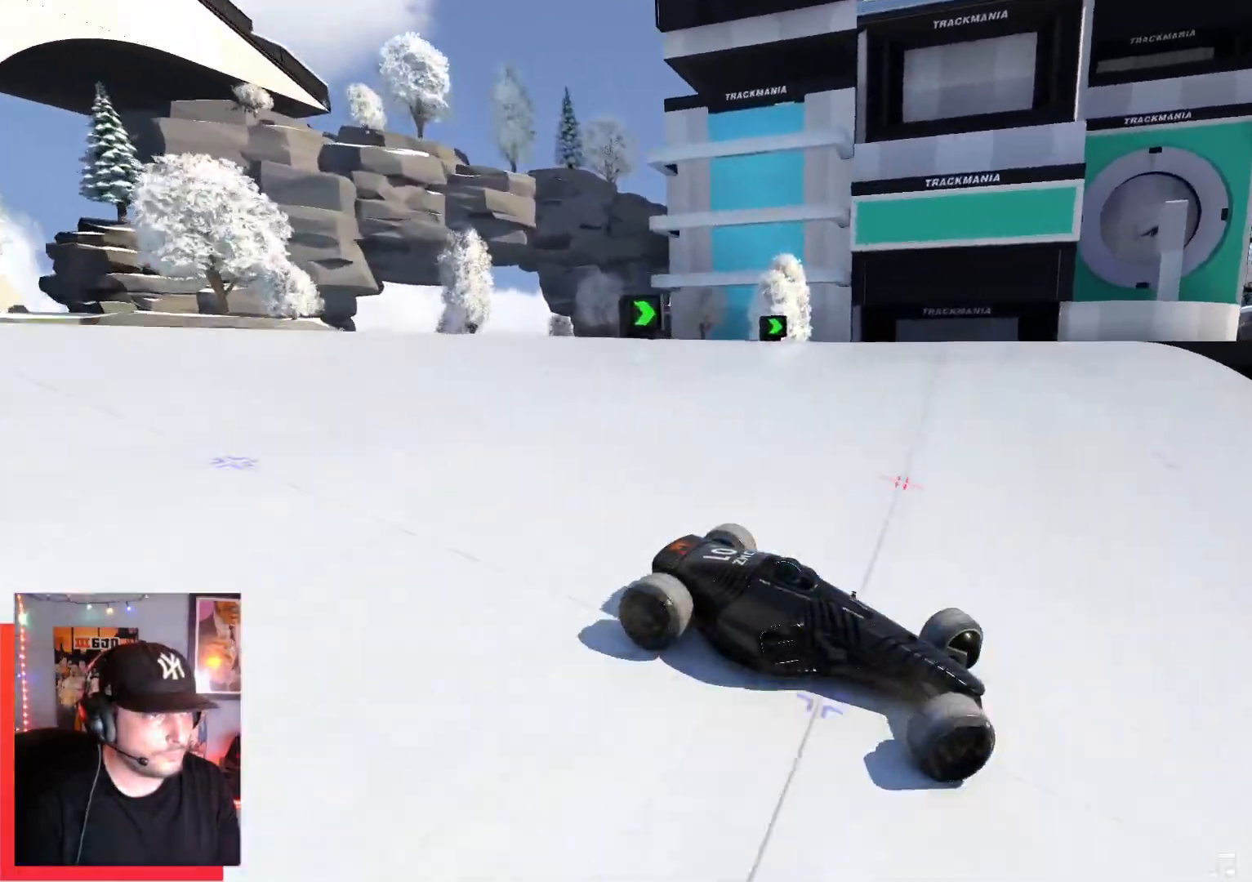
{"keys": ["left", "up"], "events": [[300, "down", "down"], [367, "down", "up"]]}
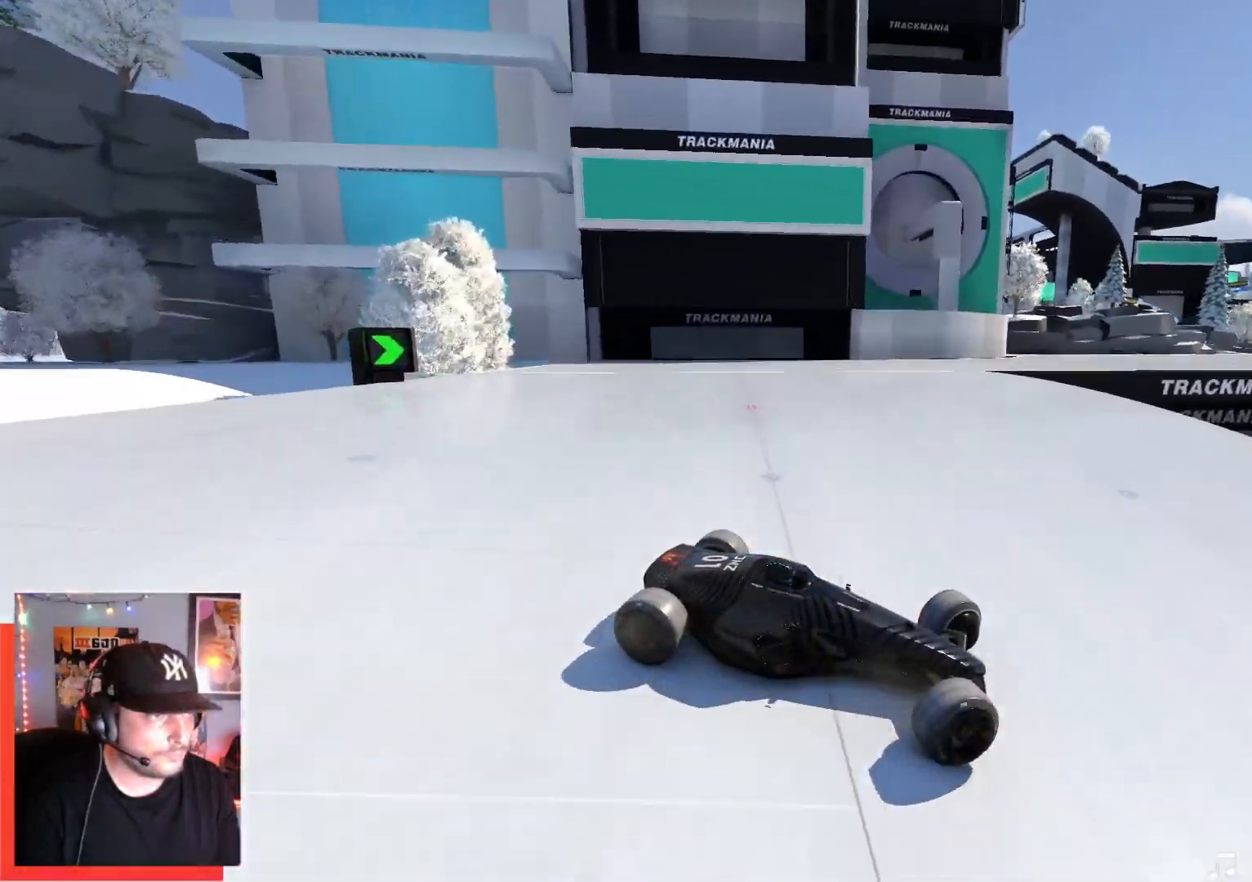
{"keys": ["left", "up"], "events": [[350, "up", "up"], [434, "up", "down"]]}
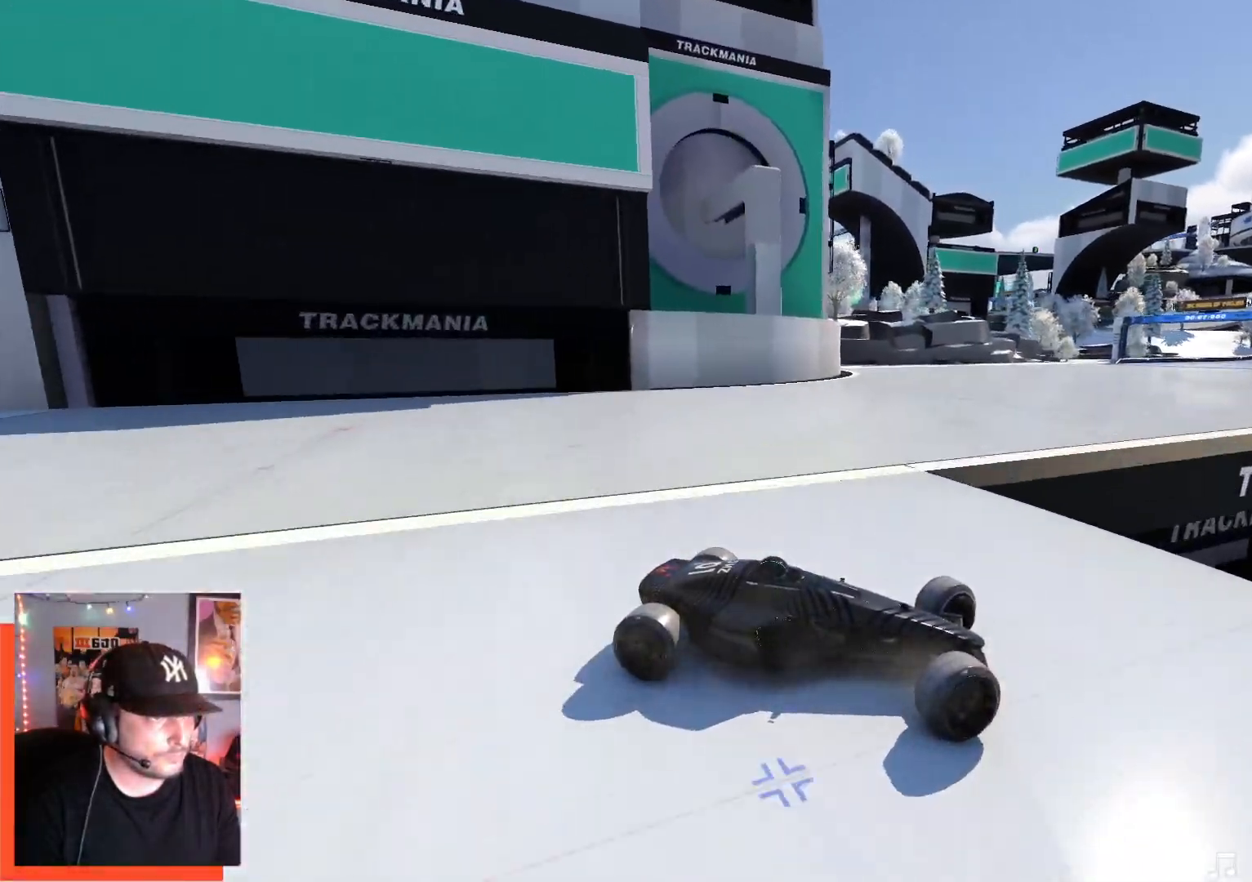
{"keys": ["left", "up"], "events": [[334, "down", "down"], [400, "down", "up"]]}
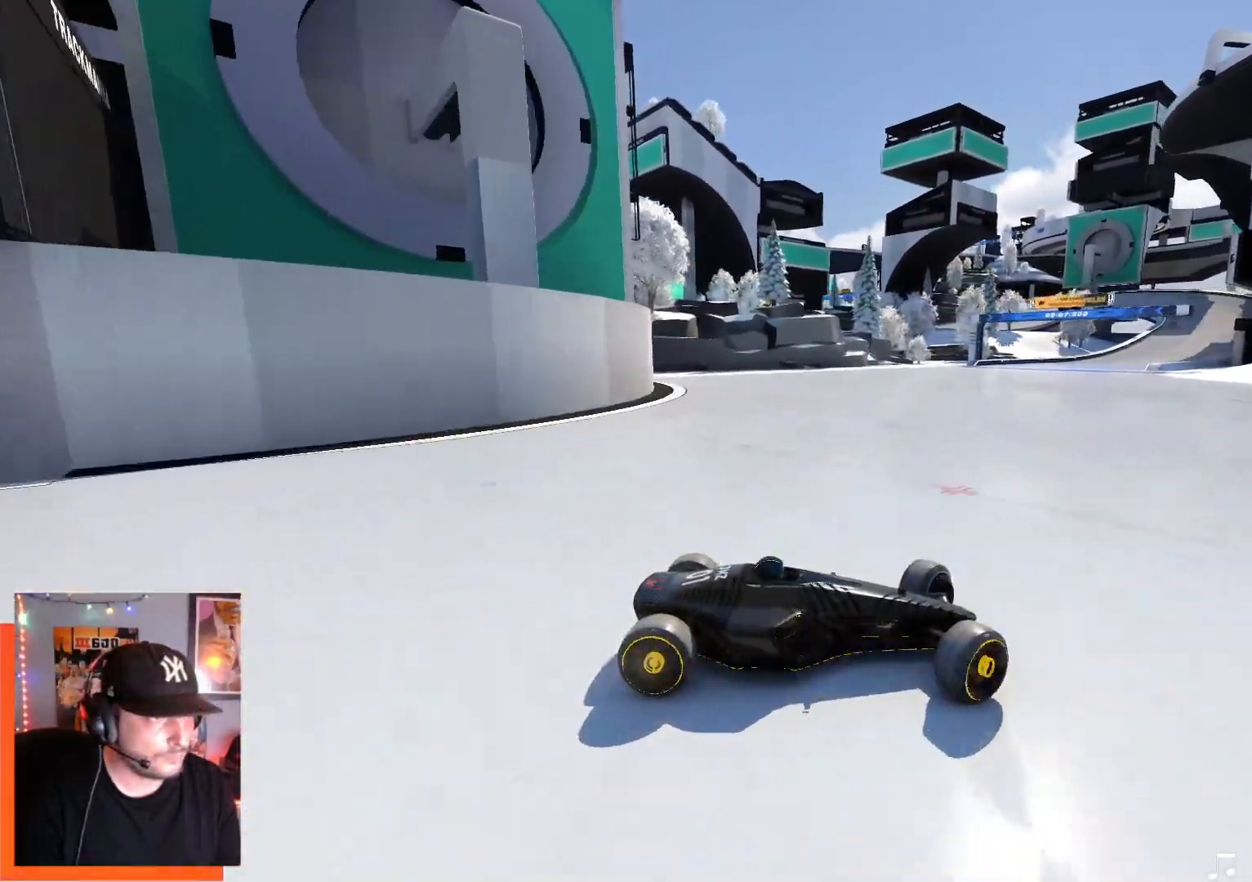
{"keys": ["left", "up"], "events": []}
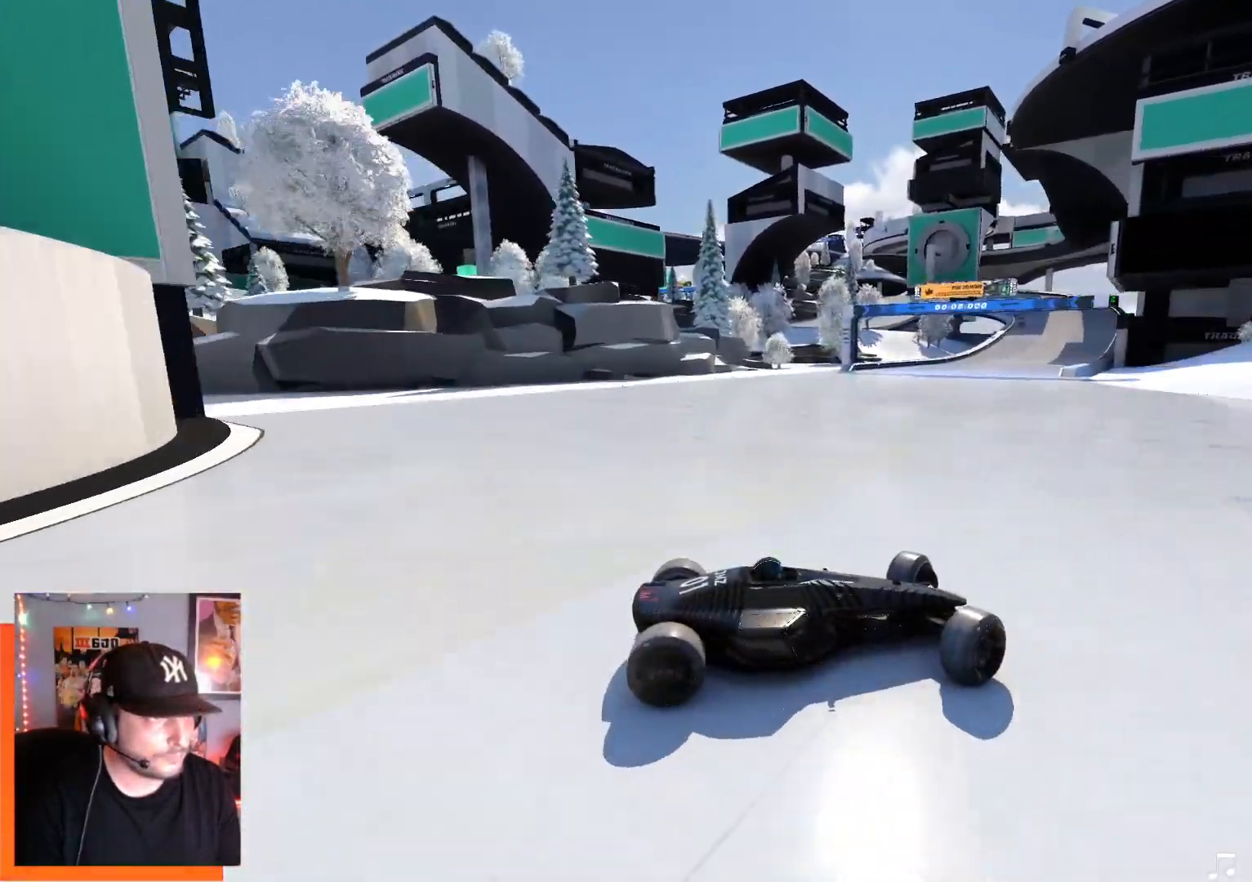
{"keys": ["left", "up"], "events": []}
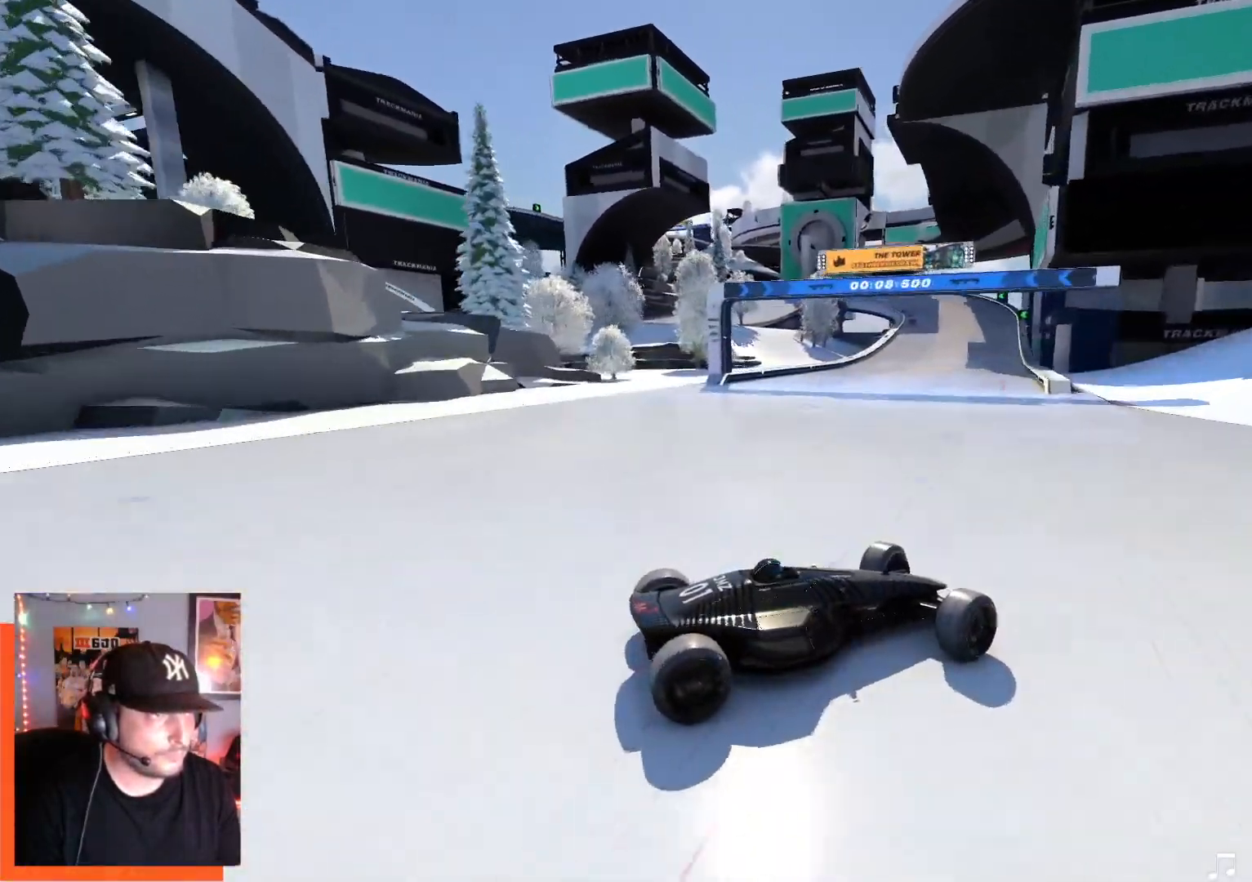
{"keys": ["left", "up"], "events": []}
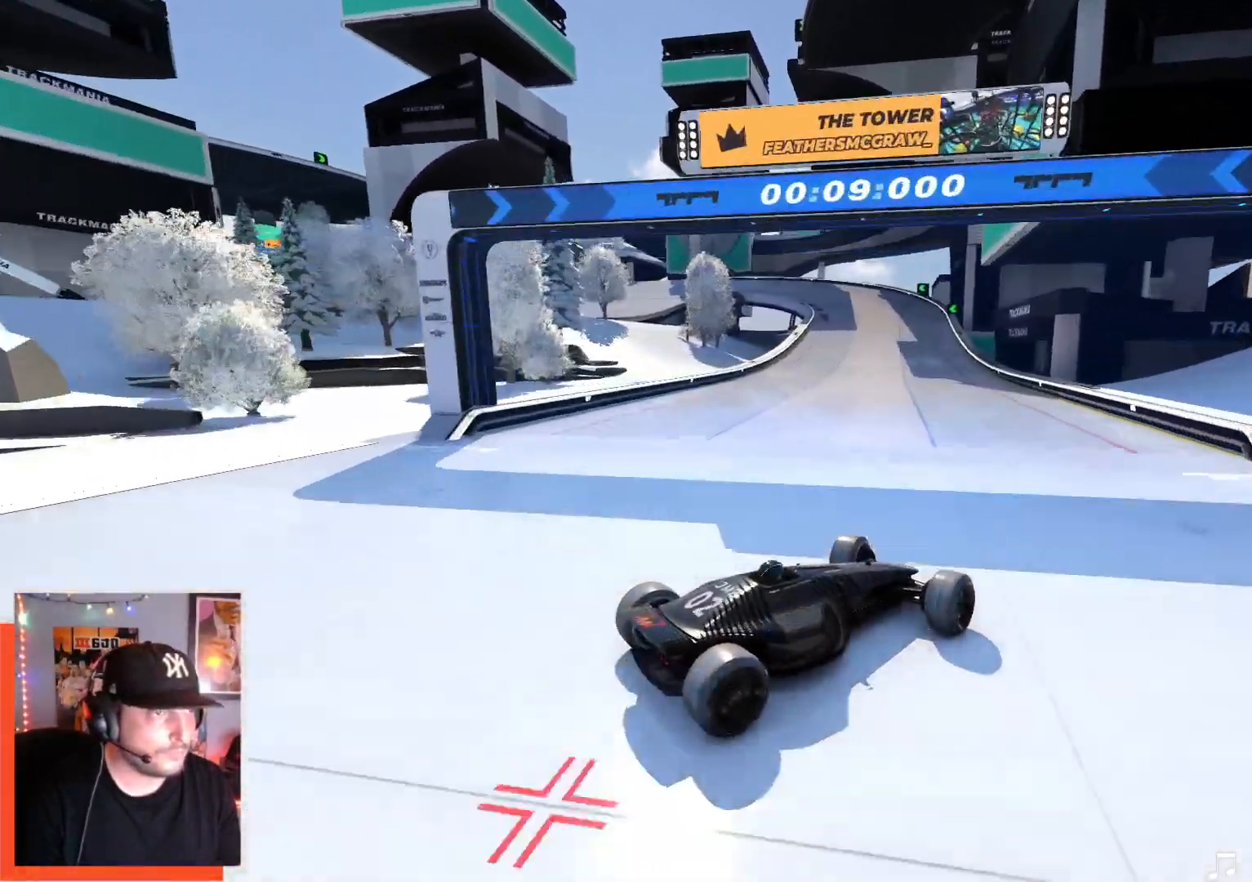
{"keys": ["left", "up"], "events": []}
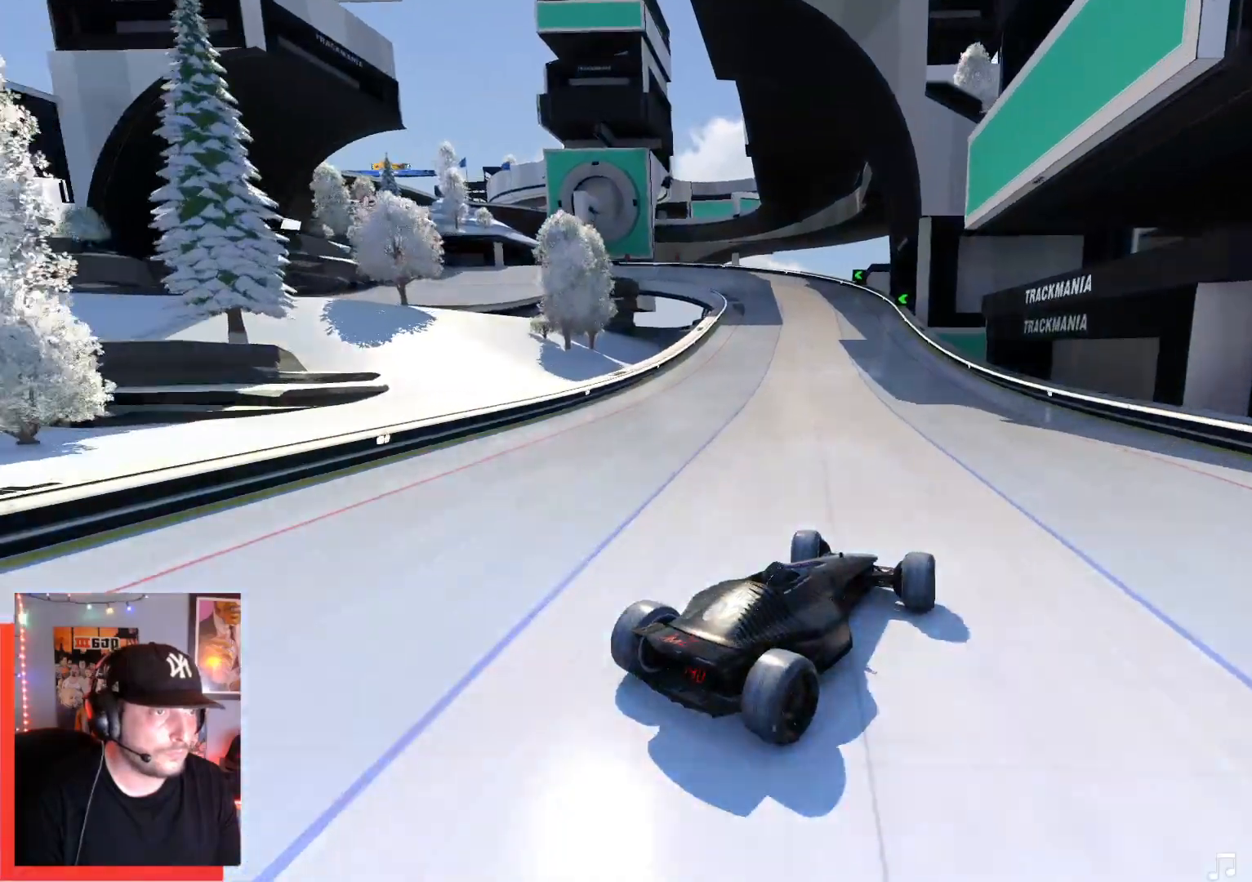
{"keys": ["left", "up"], "events": []}
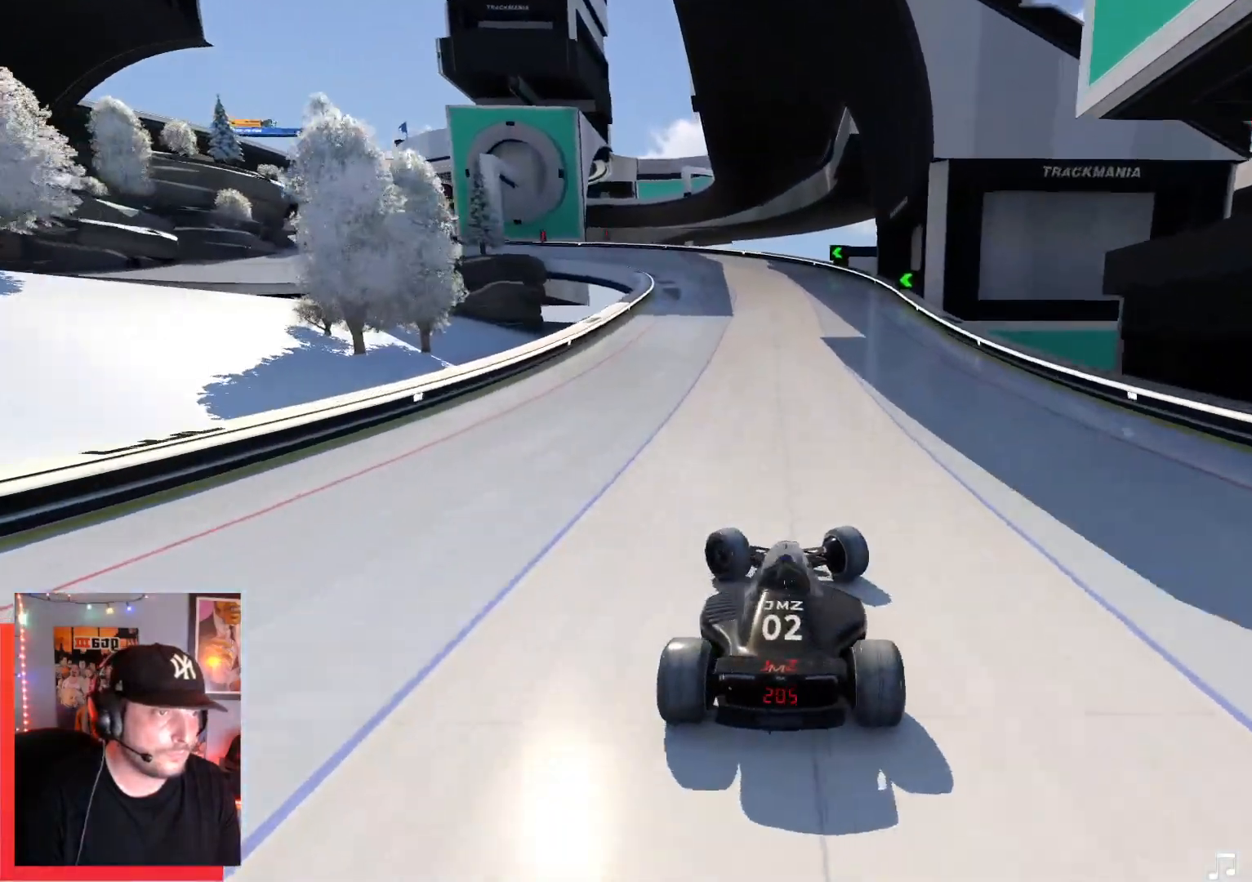
{"keys": ["right", "up"], "events": [[234, "left", "up"], [350, "right", "down"]]}
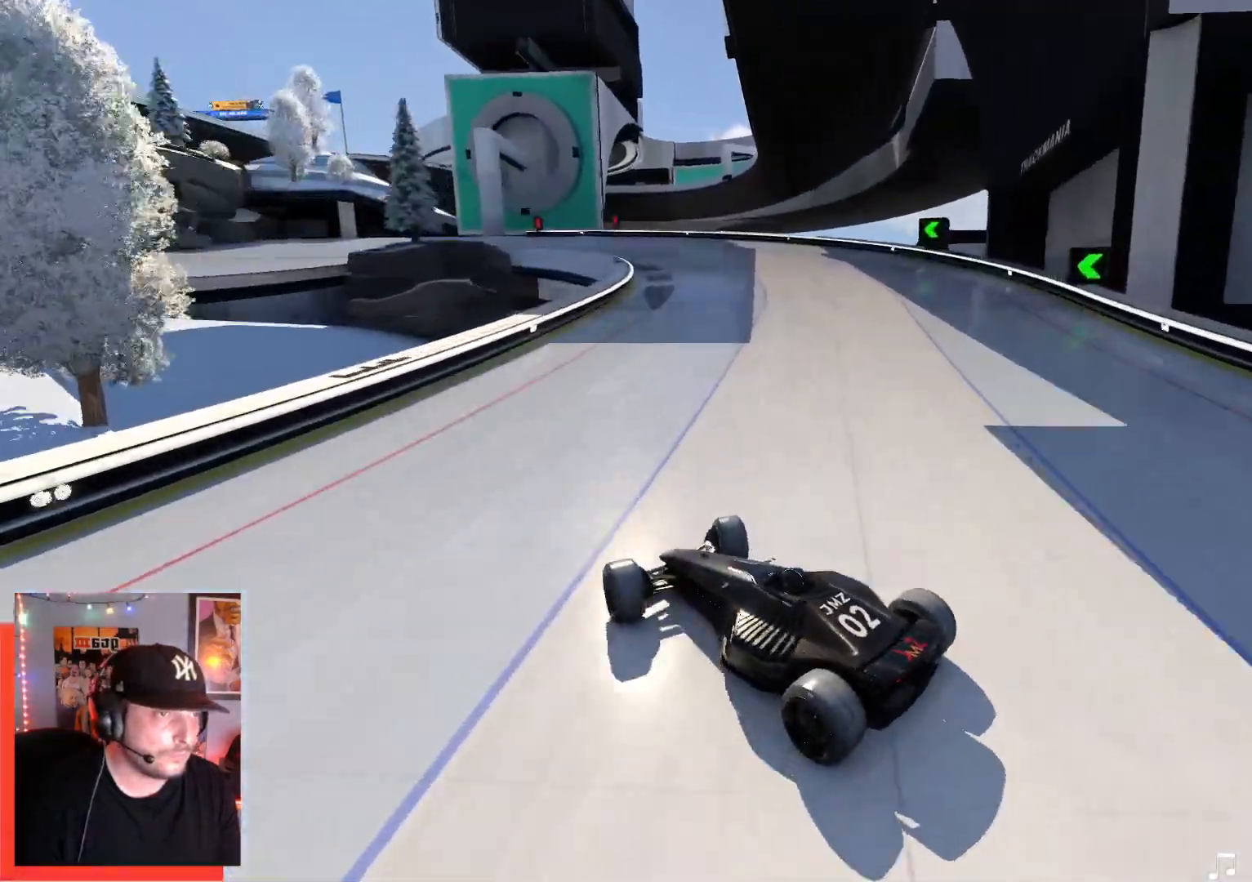
{"keys": ["down", "right", "up"], "events": [[334, "down", "down"]]}
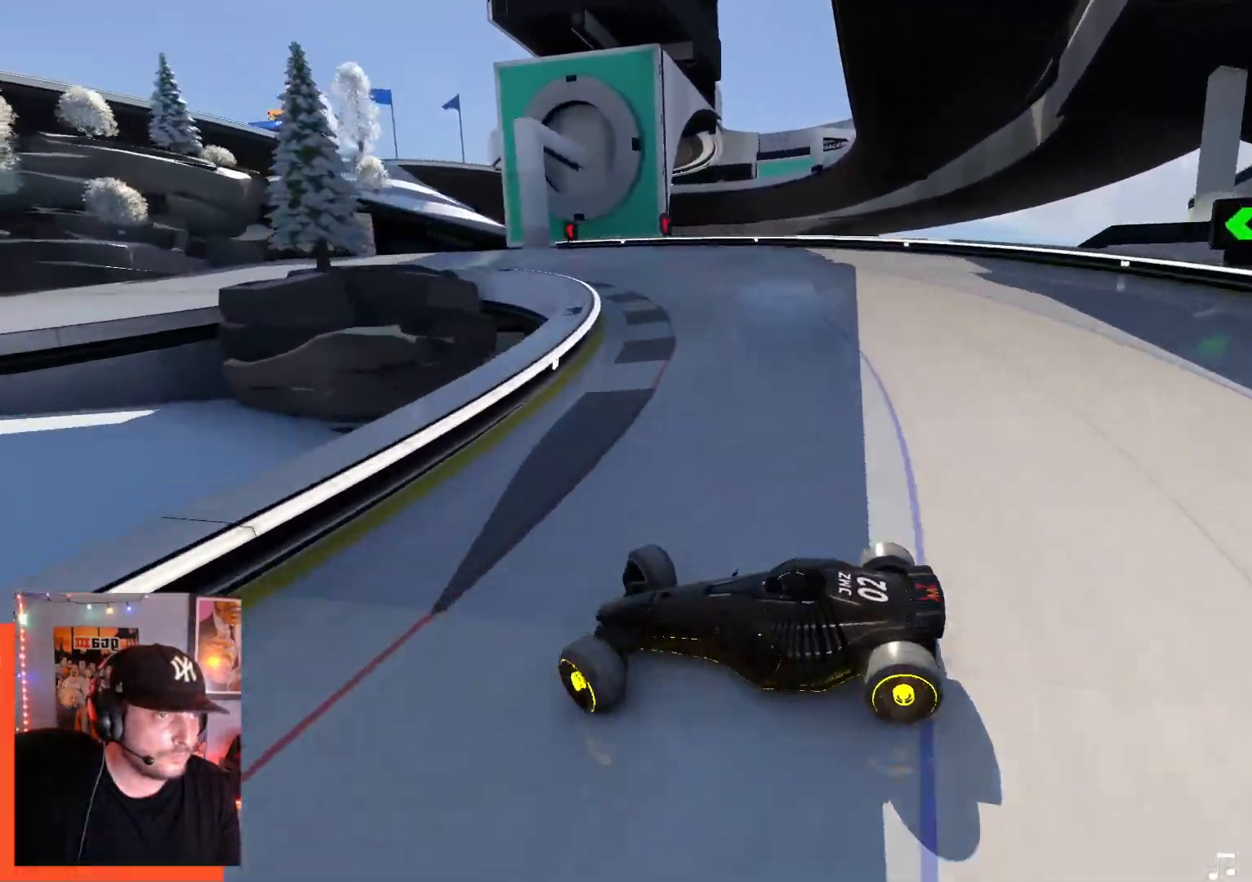
{"keys": ["right", "up"], "events": [[17, "down", "up"]]}
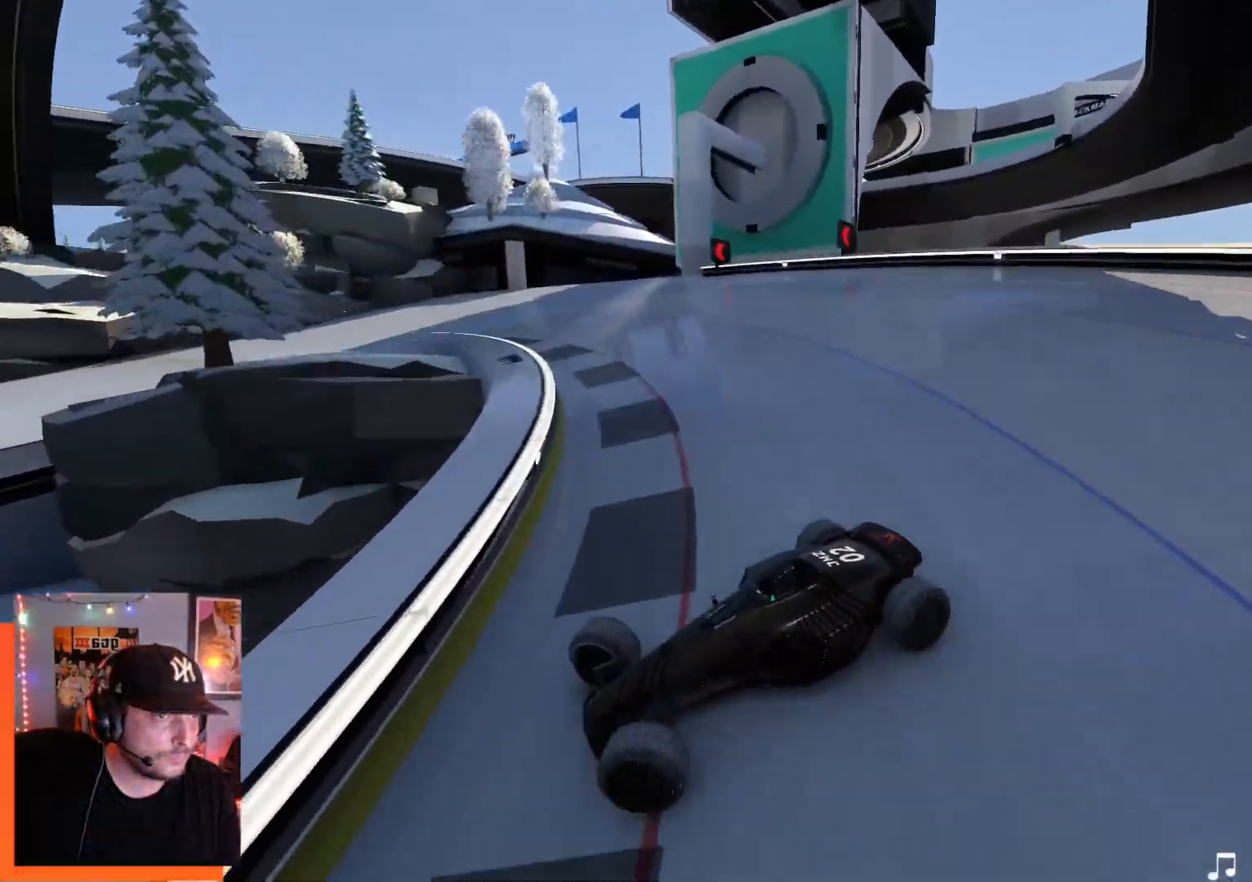
{"keys": ["right", "up"], "events": []}
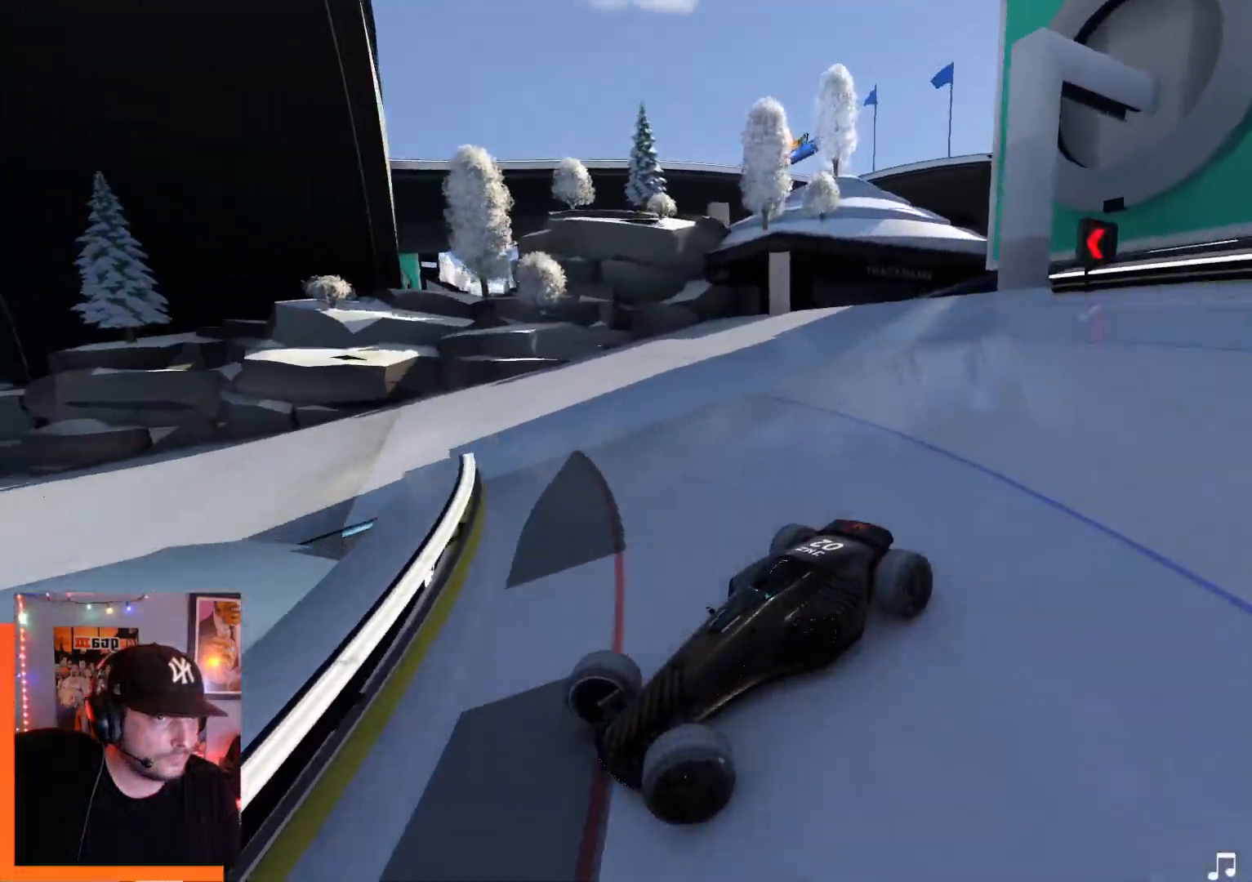
{"keys": ["right", "up"], "events": []}
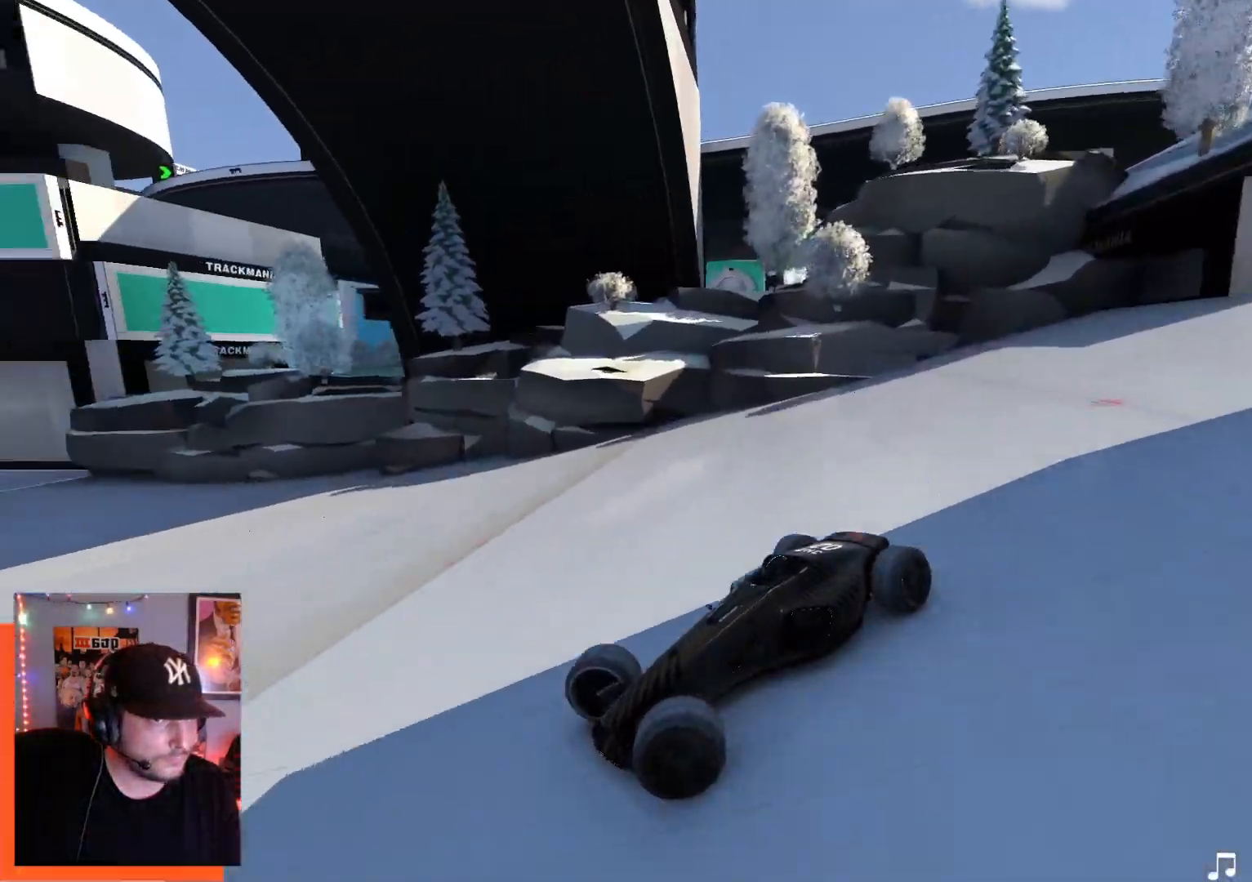
{"keys": ["right", "up"], "events": []}
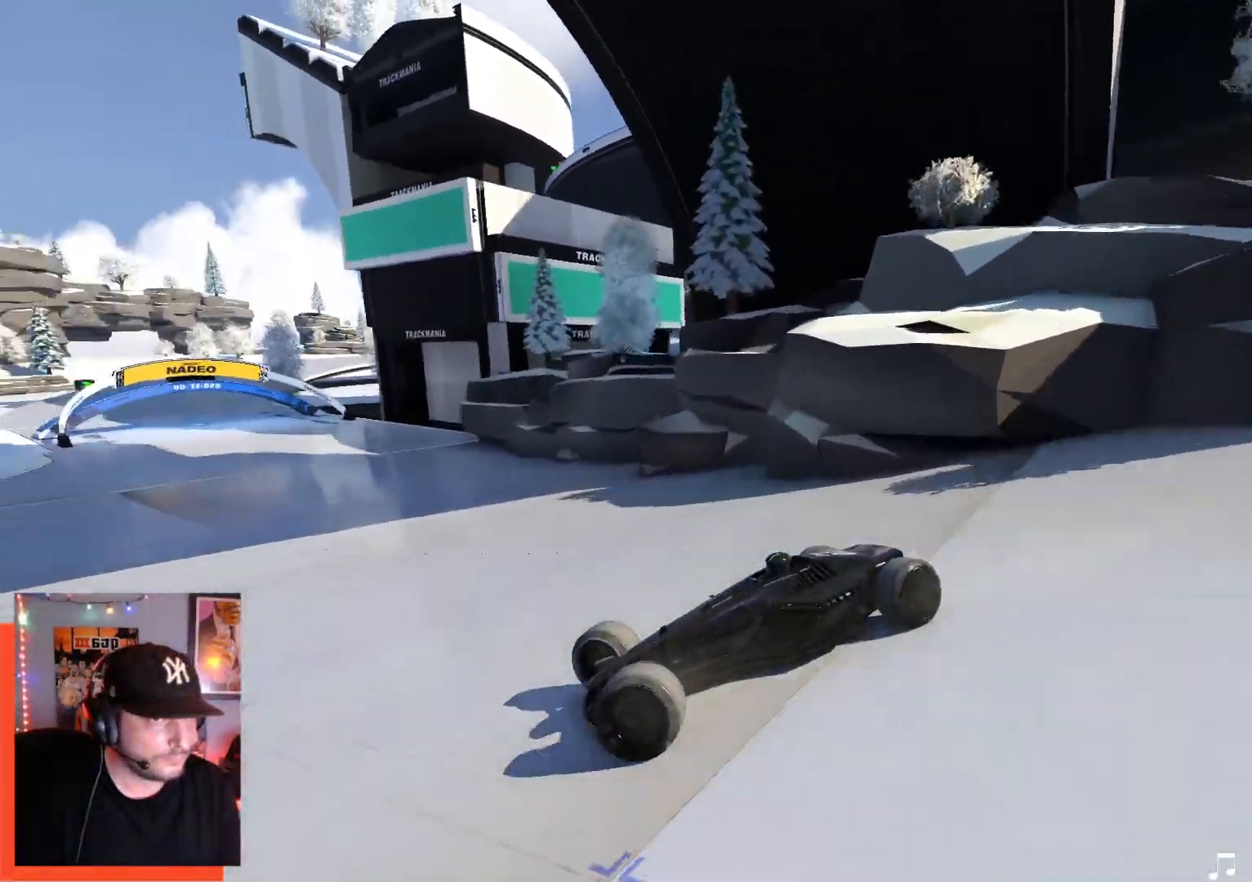
{"keys": ["right", "up"], "events": [[300, "up", "up"], [400, "up", "down"]]}
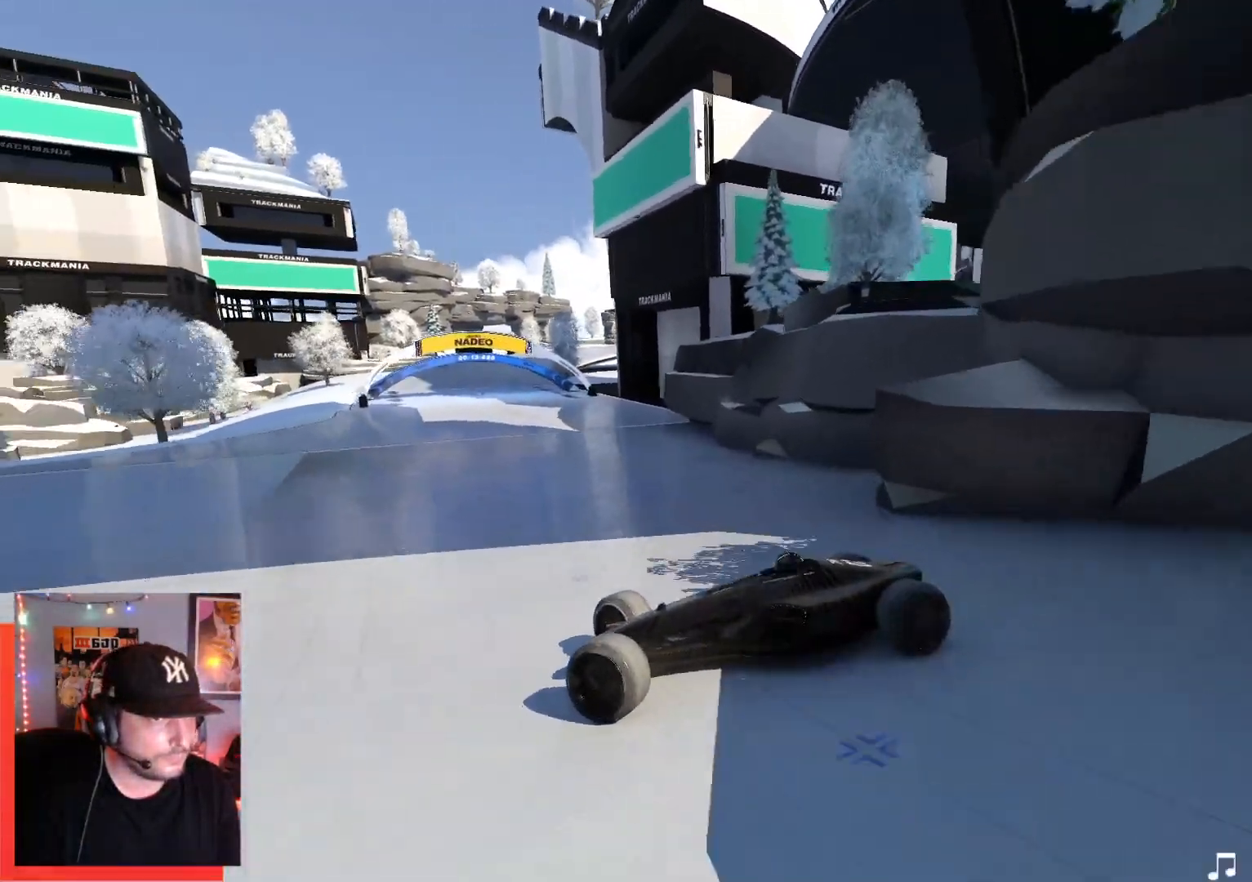
{"keys": ["right", "up"], "events": []}